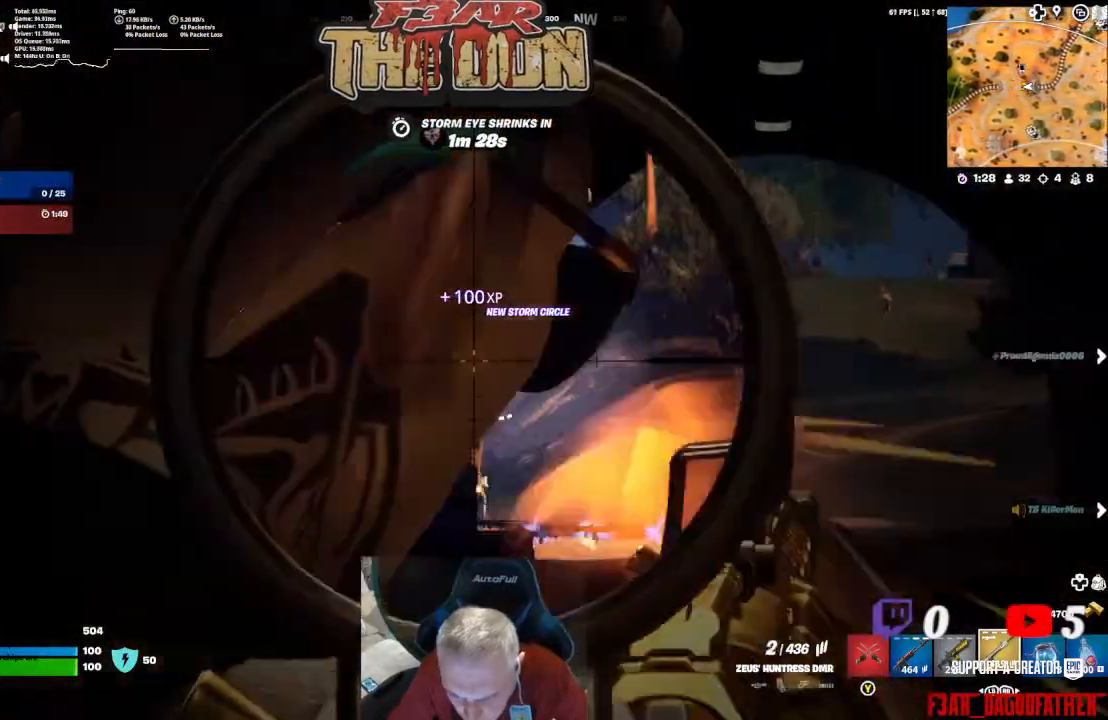
Gameplay with a controller (Xbox layout); each line is a JSON object with the inputs held at the frame after it. "events" lists button and stick changes between this image and that frame as [ms after this image, input, new state], when the widget could be followed in between.
{"buttons": ["L2"], "left_stick": "center", "right_stick": "center", "events": [[33, "R2", "up"]]}
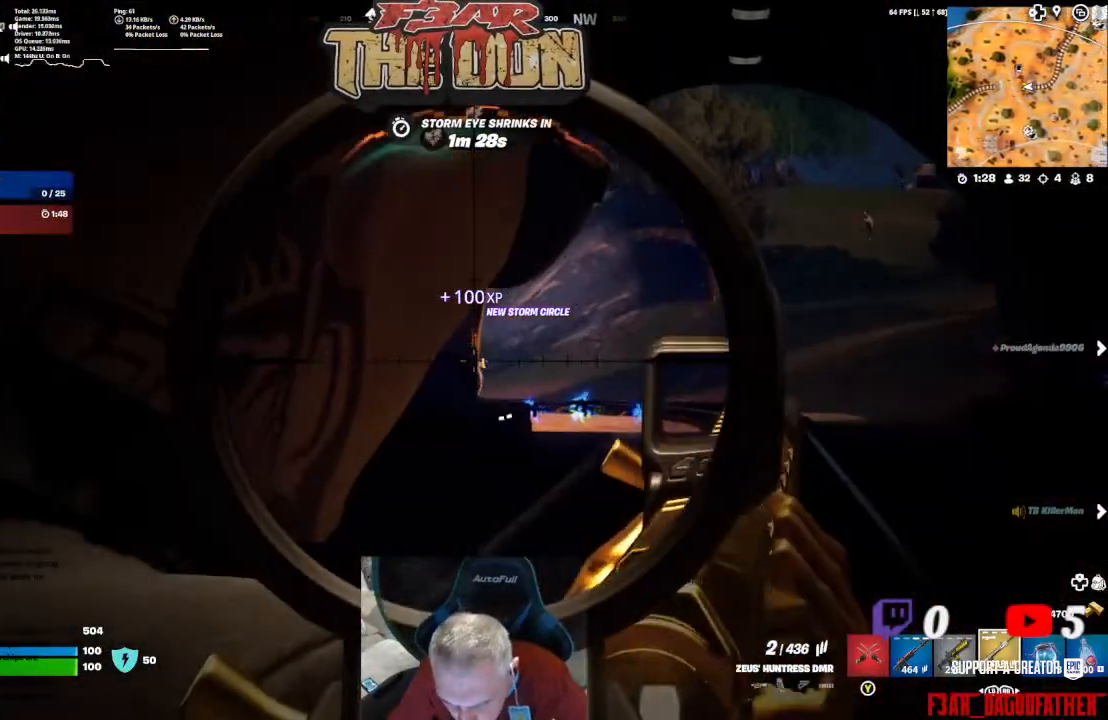
{"buttons": ["L2"], "left_stick": "center", "right_stick": "down-right", "events": [[233, "R2", "down"], [367, "R2", "up"], [400, "right_stick", "down-right"]]}
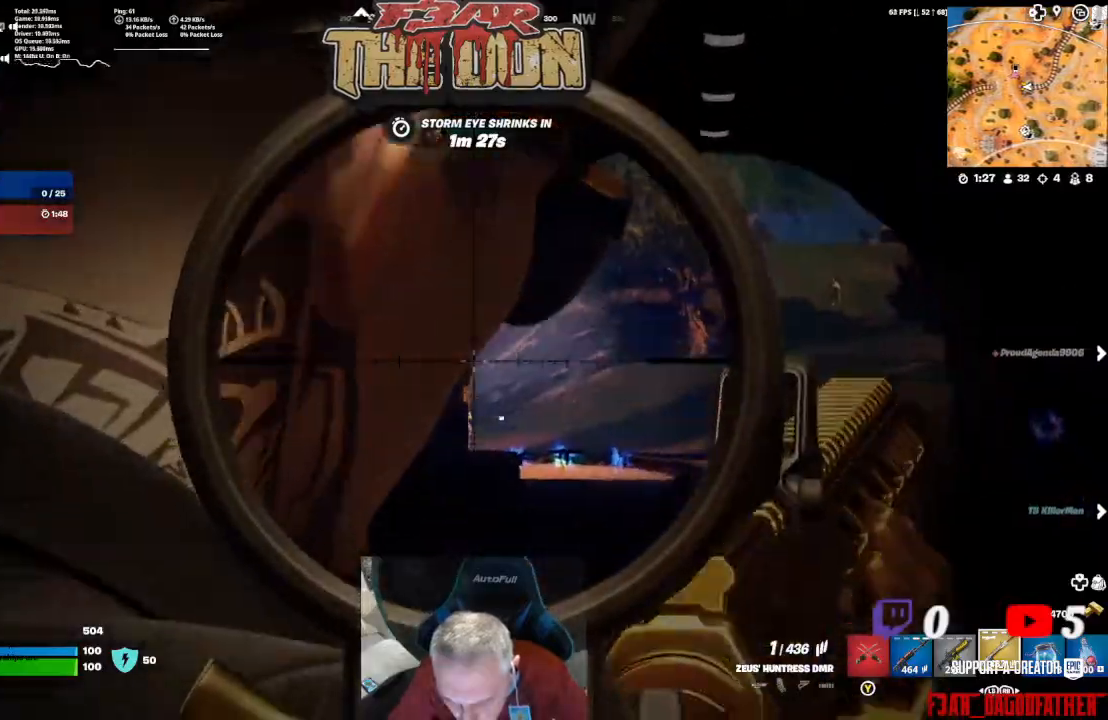
{"buttons": ["L2"], "left_stick": "center", "right_stick": "up-right", "events": [[67, "right_stick", "right"], [400, "right_stick", "up-right"]]}
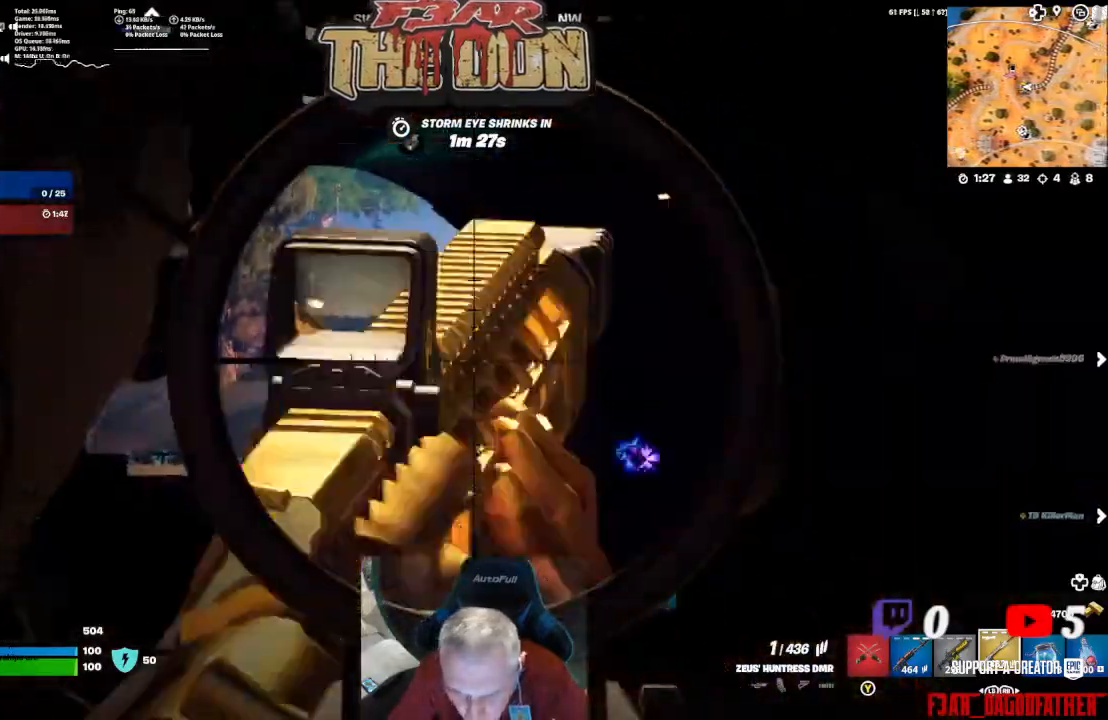
{"buttons": ["L2"], "left_stick": "center", "right_stick": "center", "events": [[100, "right_stick", "center"]]}
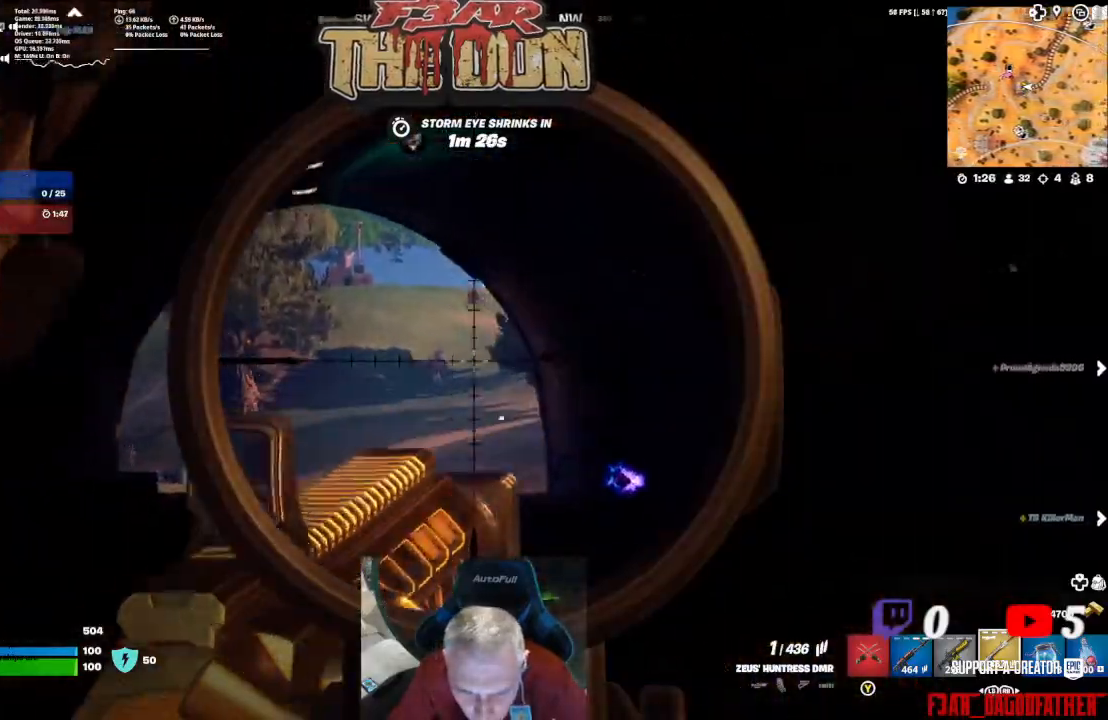
{"buttons": ["L2"], "left_stick": "center", "right_stick": "center", "events": [[333, "R2", "down"], [333, "right_stick", "down"], [500, "R2", "up"], [500, "right_stick", "center"]]}
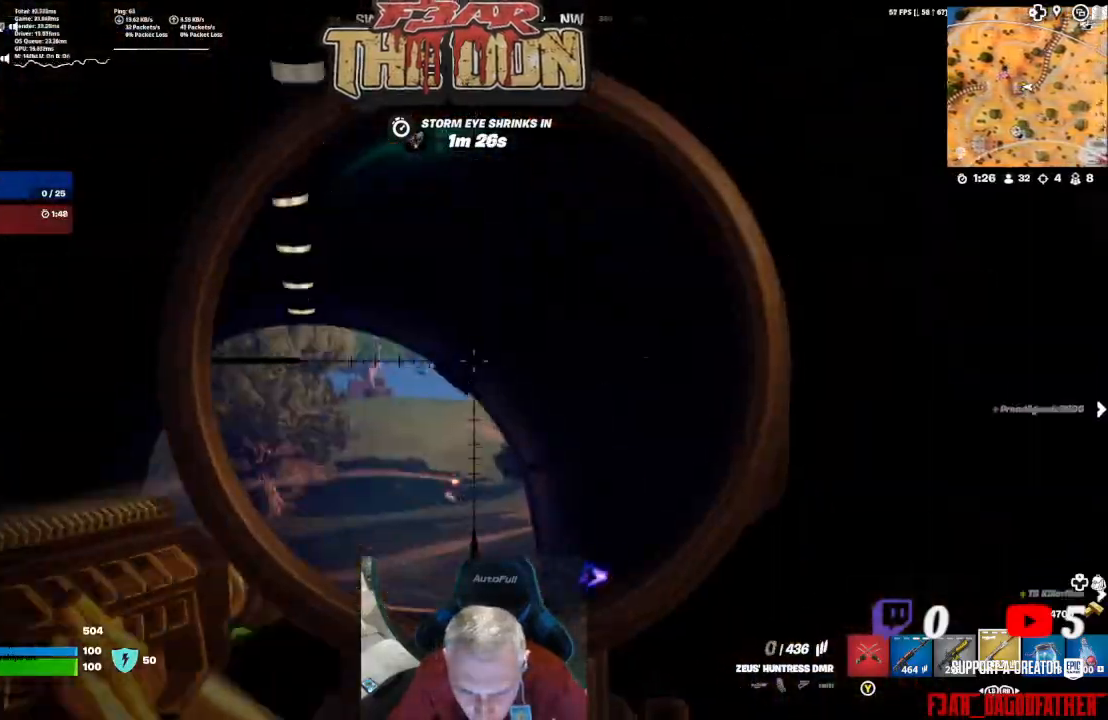
{"buttons": ["L2"], "left_stick": "center", "right_stick": "down-left", "events": [[233, "right_stick", "down-left"]]}
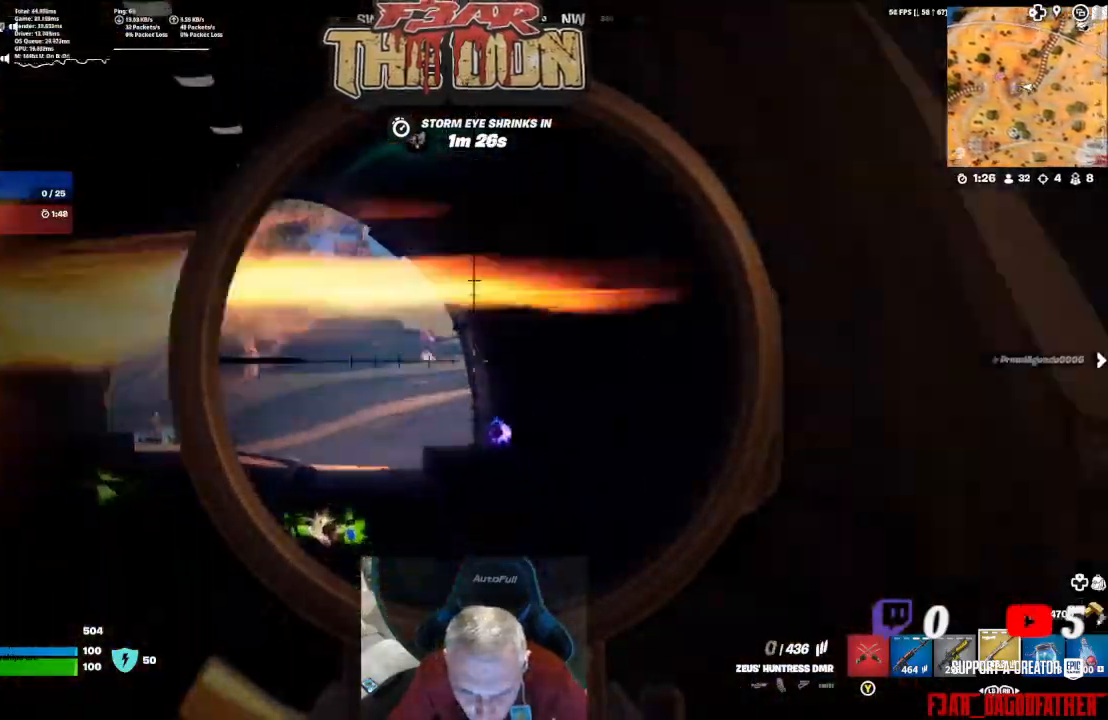
{"buttons": ["L2"], "left_stick": "center", "right_stick": "center", "events": [[333, "right_stick", "up-left"], [433, "right_stick", "center"]]}
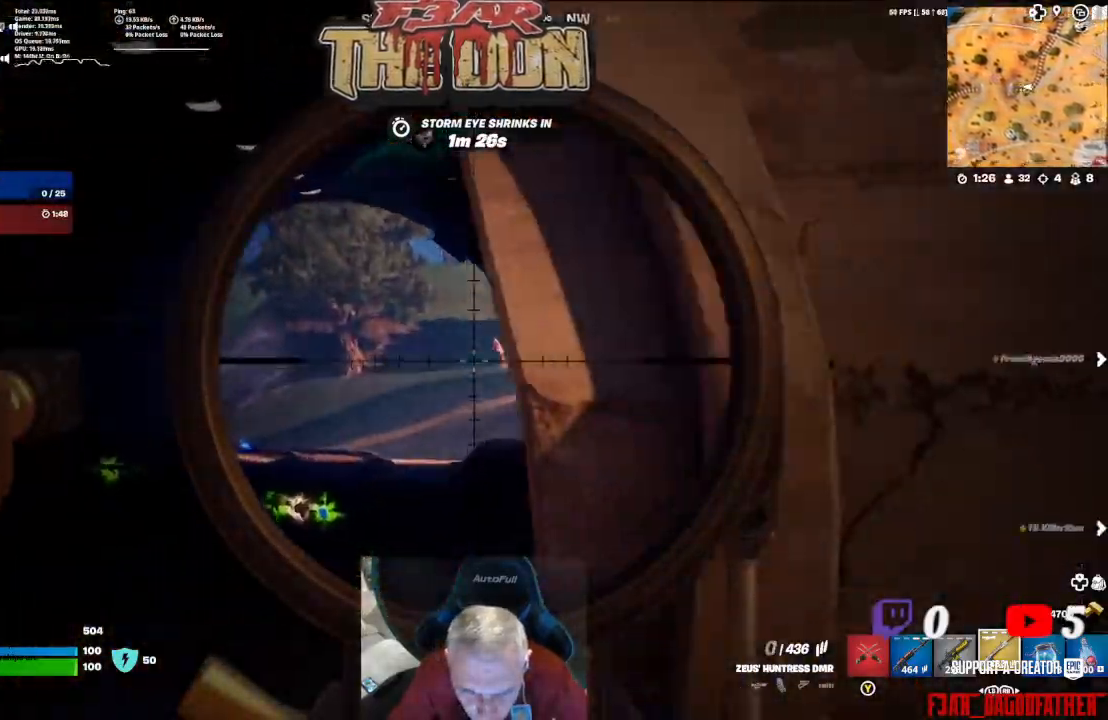
{"buttons": [], "left_stick": "center", "right_stick": "down-right", "events": [[267, "L2", "up"], [367, "right_stick", "down-right"]]}
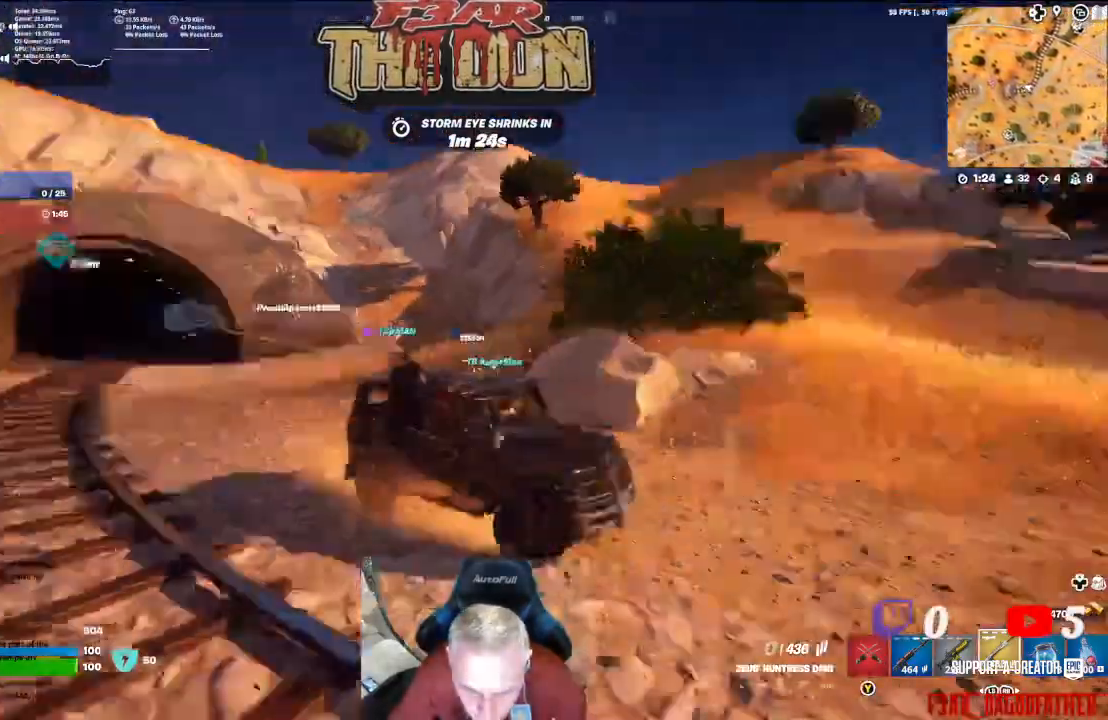
{"buttons": [], "left_stick": "center", "right_stick": "right", "events": [[233, "right_stick", "center"], [367, "right_stick", "right"]]}
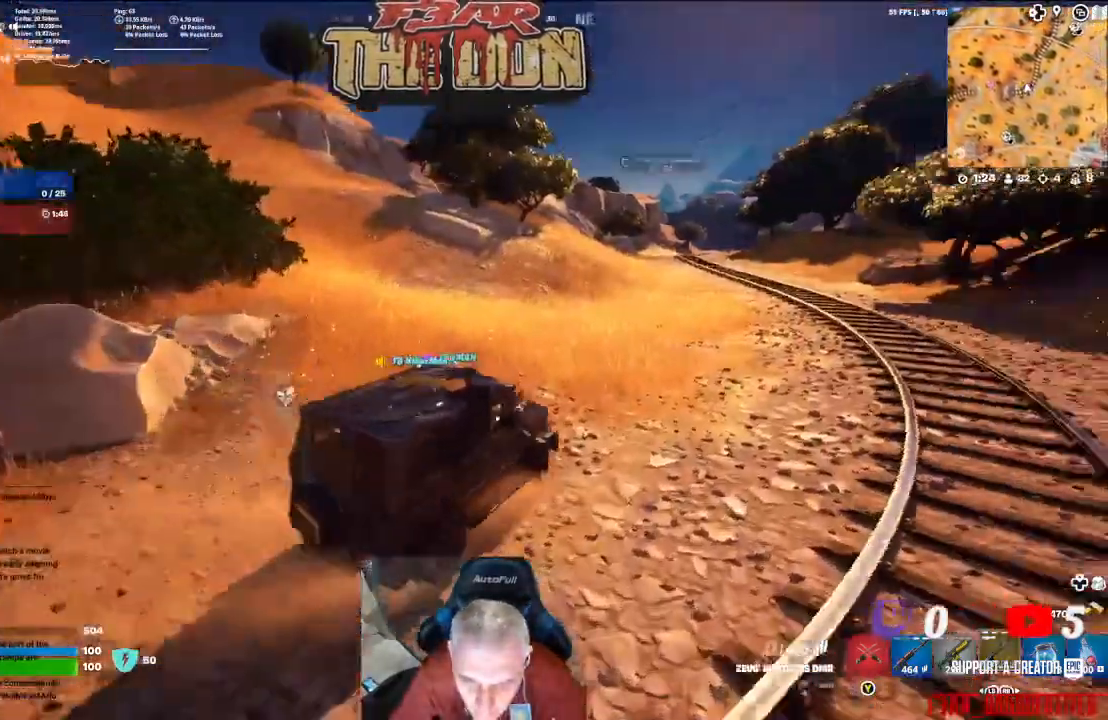
{"buttons": [], "left_stick": "center", "right_stick": "center", "events": [[200, "right_stick", "center"]]}
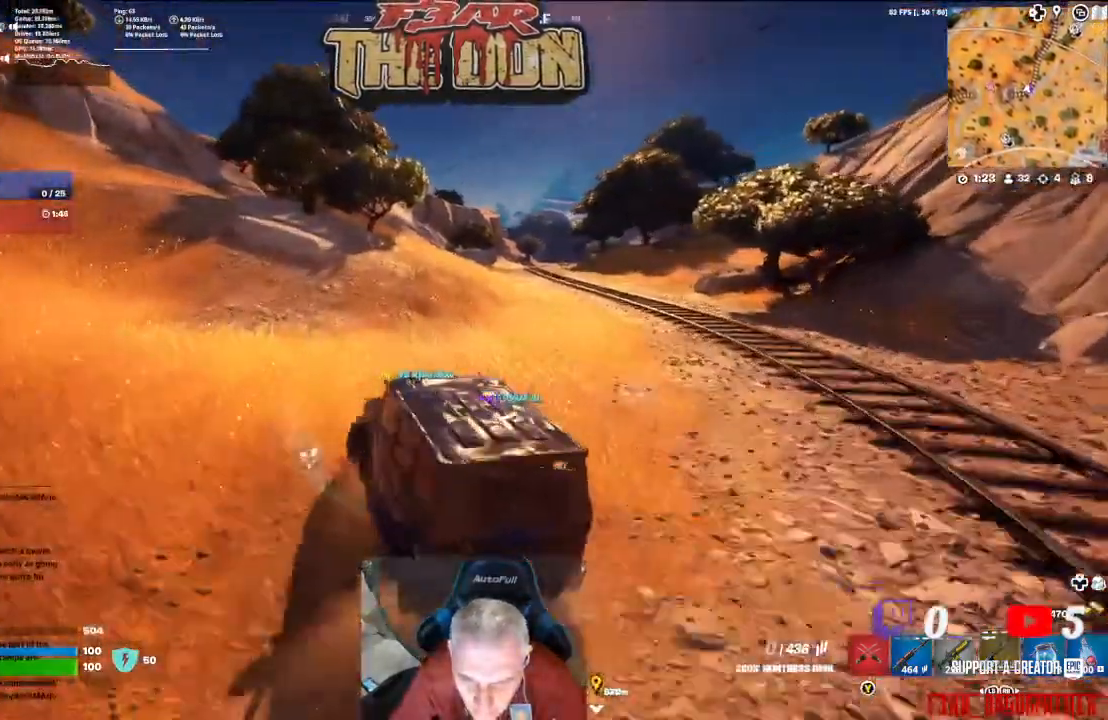
{"buttons": [], "left_stick": "center", "right_stick": "left", "events": [[233, "right_stick", "left"]]}
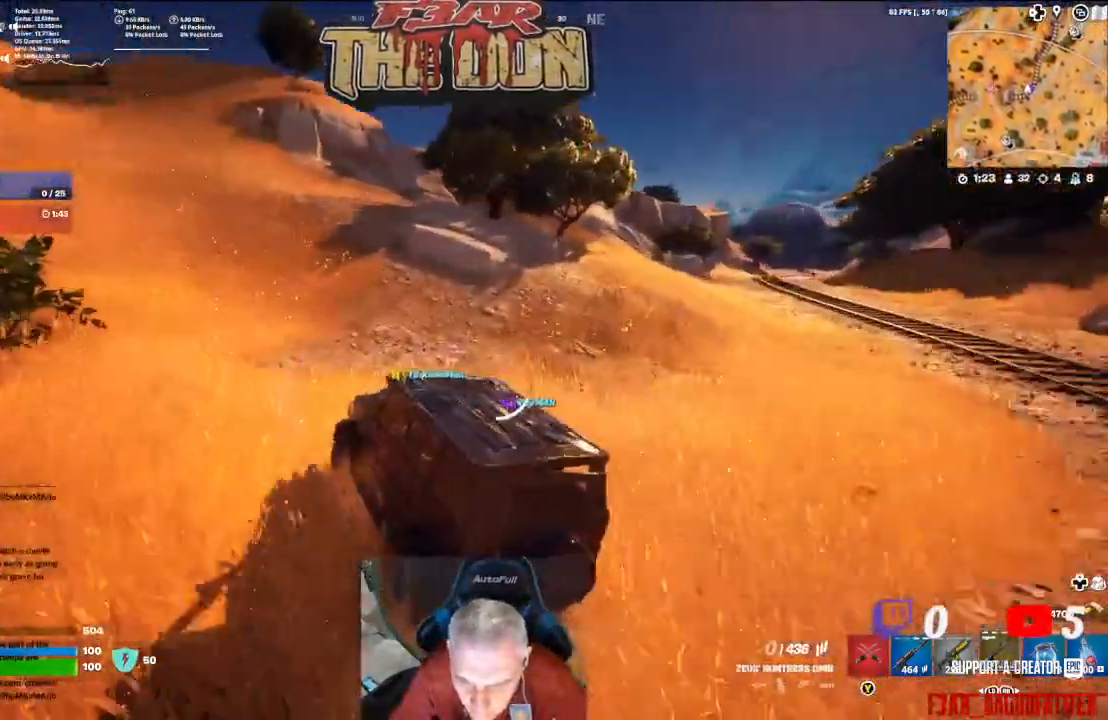
{"buttons": [], "left_stick": "center", "right_stick": "center", "events": [[467, "right_stick", "center"]]}
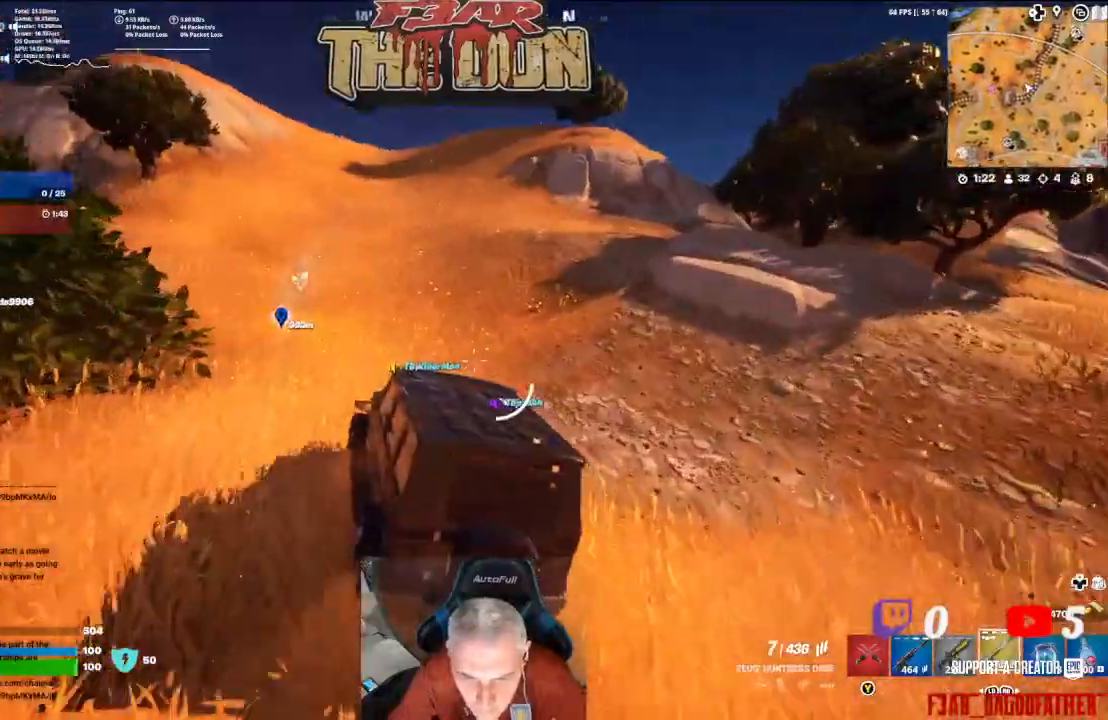
{"buttons": [], "left_stick": "center", "right_stick": "left", "events": [[400, "right_stick", "left"]]}
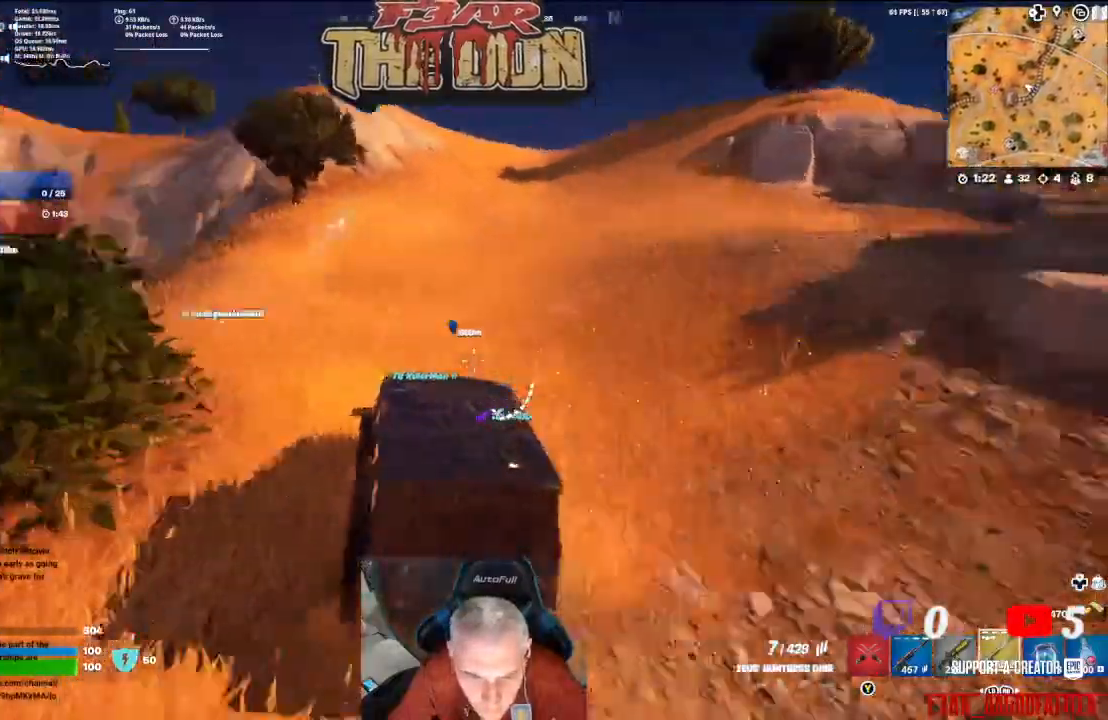
{"buttons": [], "left_stick": "center", "right_stick": "center", "events": [[233, "right_stick", "center"]]}
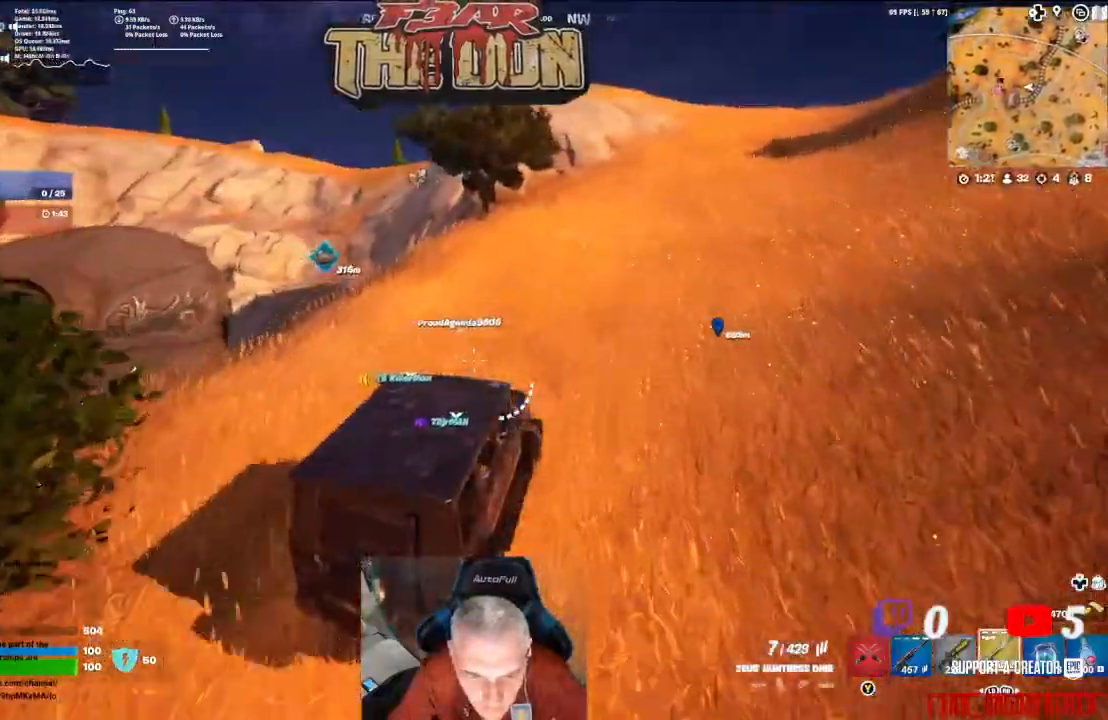
{"buttons": [], "left_stick": "center", "right_stick": "center", "events": []}
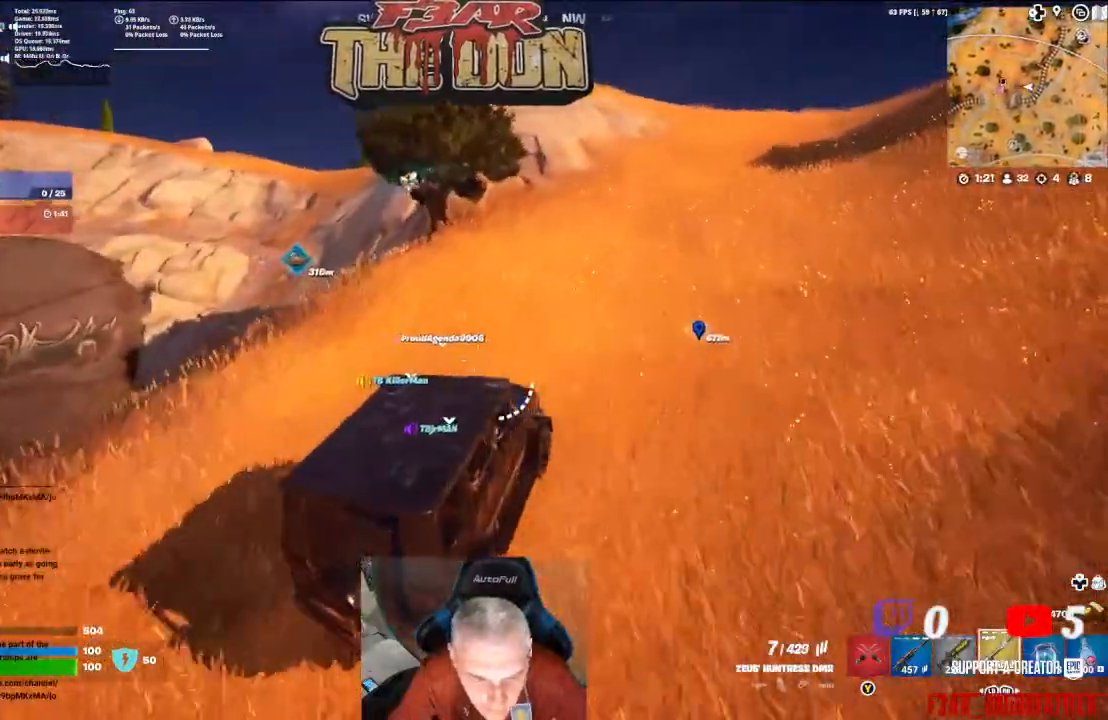
{"buttons": [], "left_stick": "center", "right_stick": "center", "events": []}
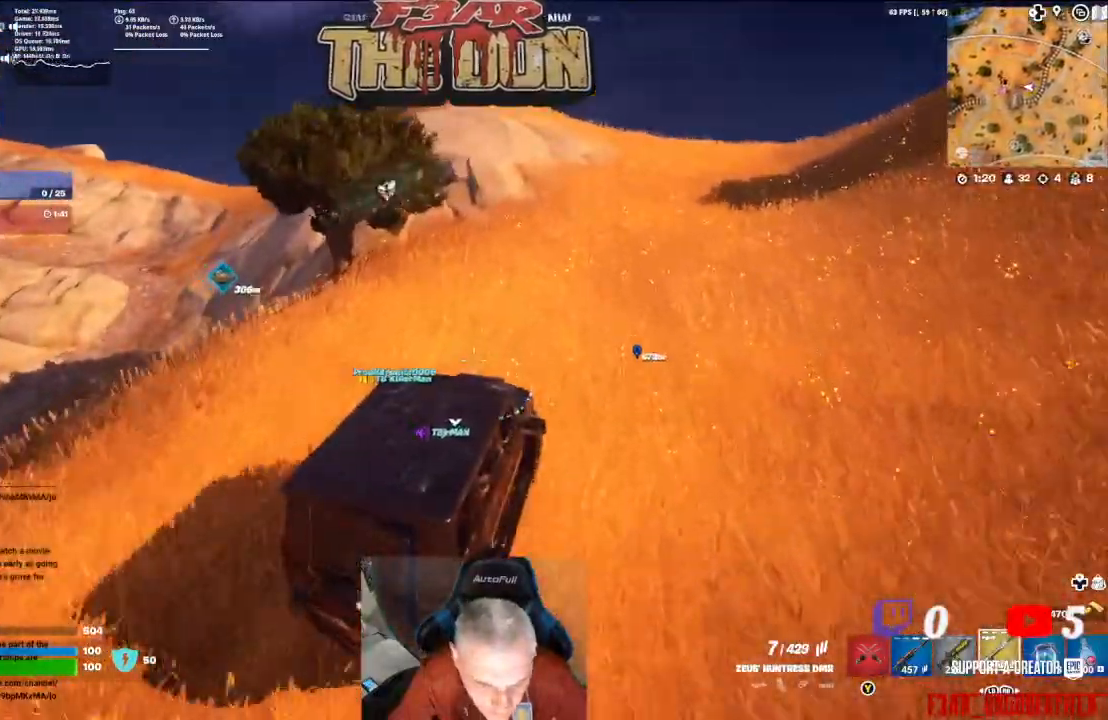
{"buttons": [], "left_stick": "center", "right_stick": "center", "events": []}
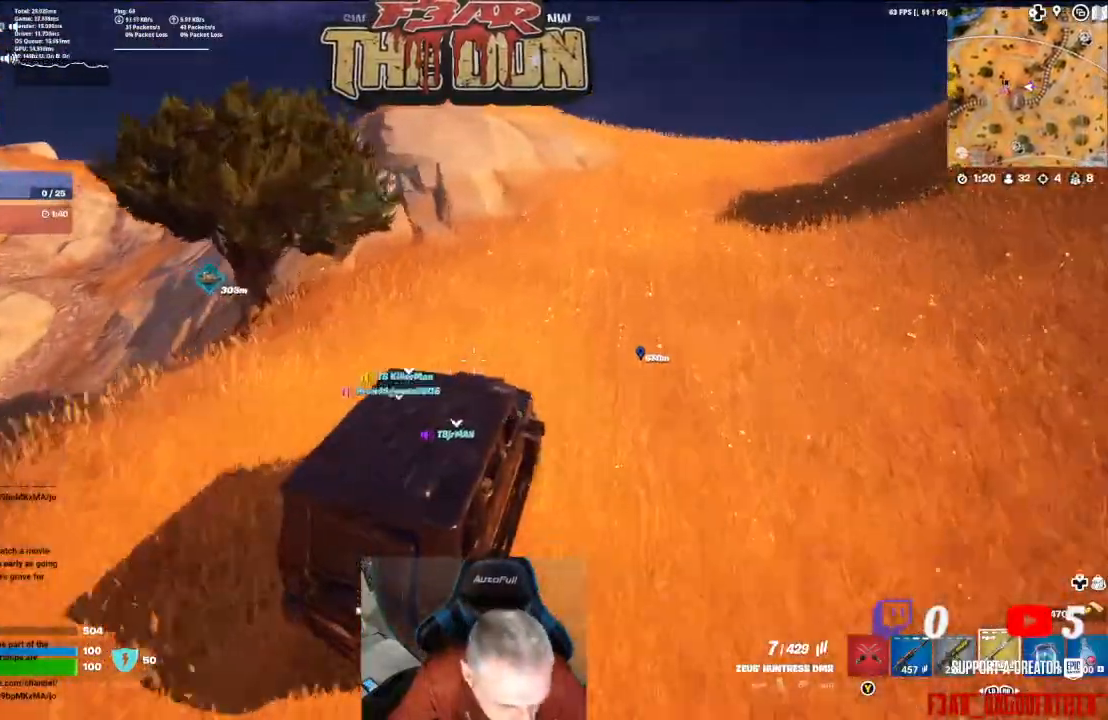
{"buttons": [], "left_stick": "center", "right_stick": "center", "events": [[100, "right_stick", "up-right"], [300, "right_stick", "center"]]}
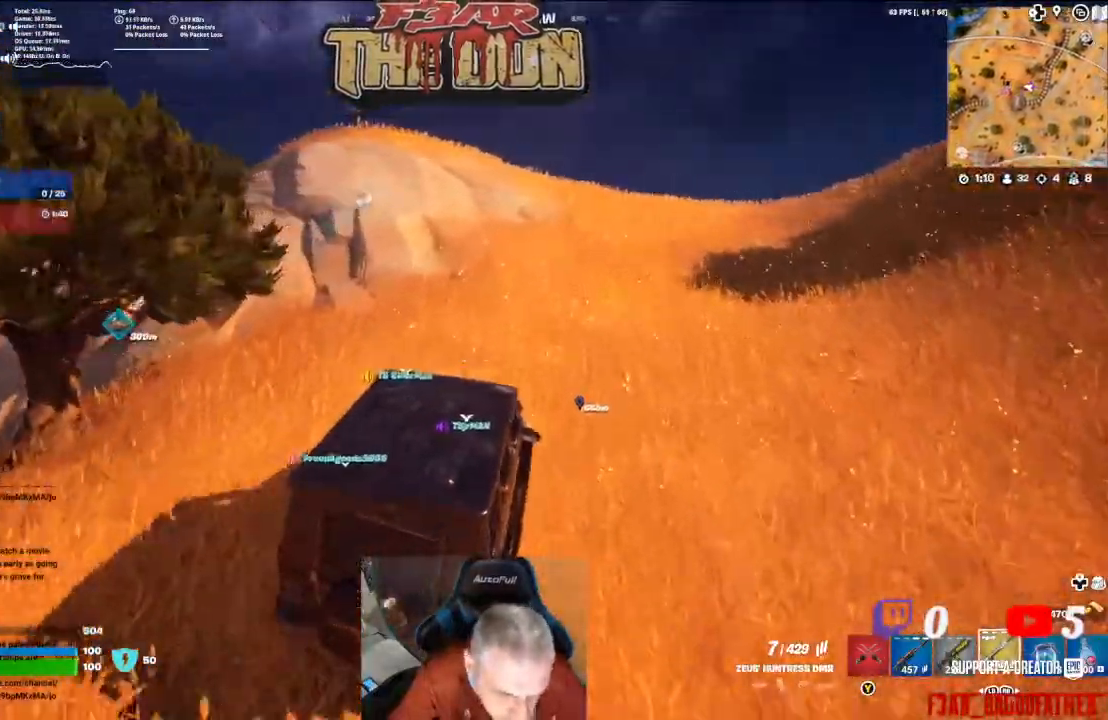
{"buttons": [], "left_stick": "center", "right_stick": "center", "events": [[333, "right_stick", "right"], [433, "right_stick", "center"]]}
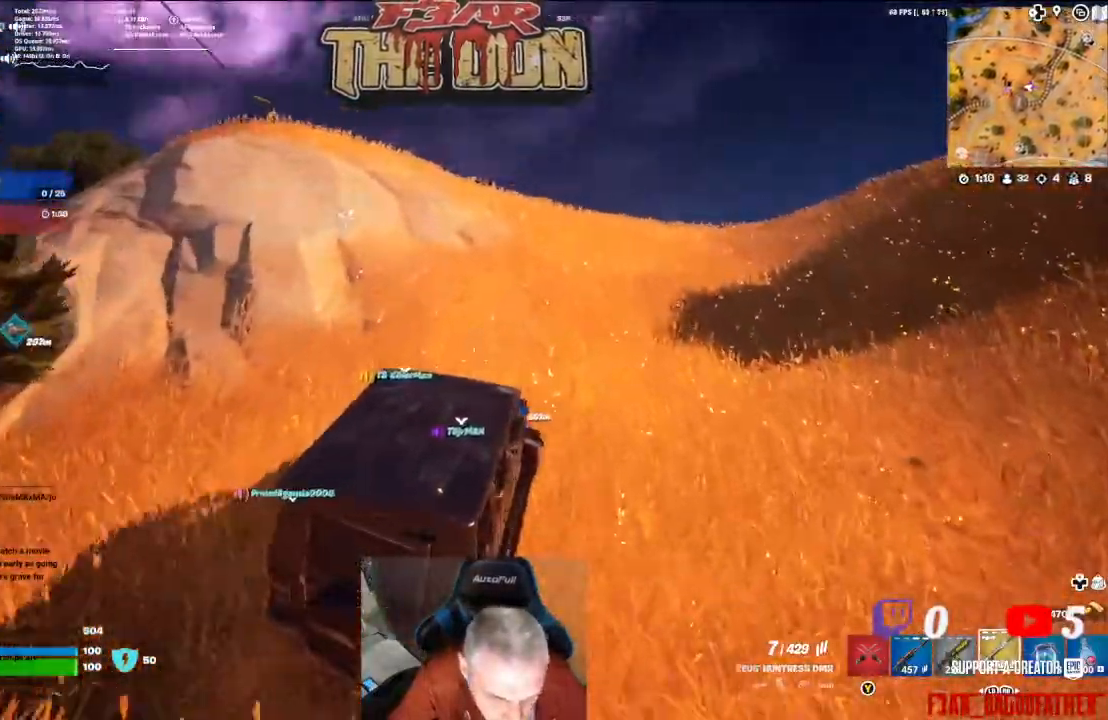
{"buttons": [], "left_stick": "center", "right_stick": "center", "events": []}
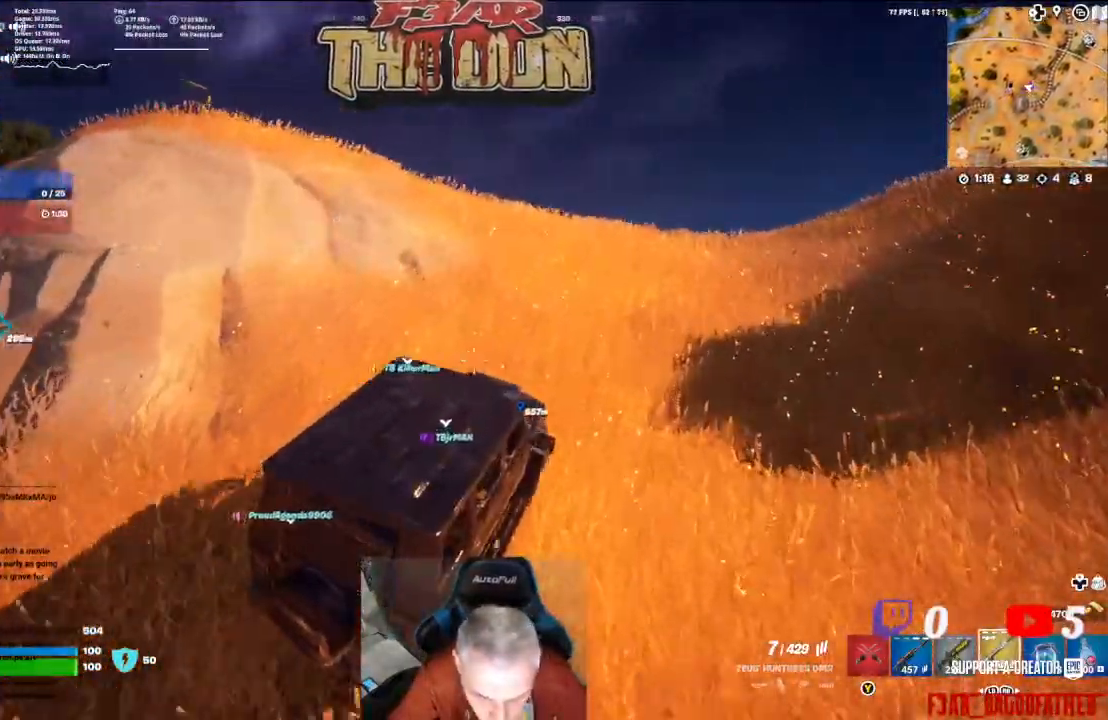
{"buttons": [], "left_stick": "center", "right_stick": "center", "events": []}
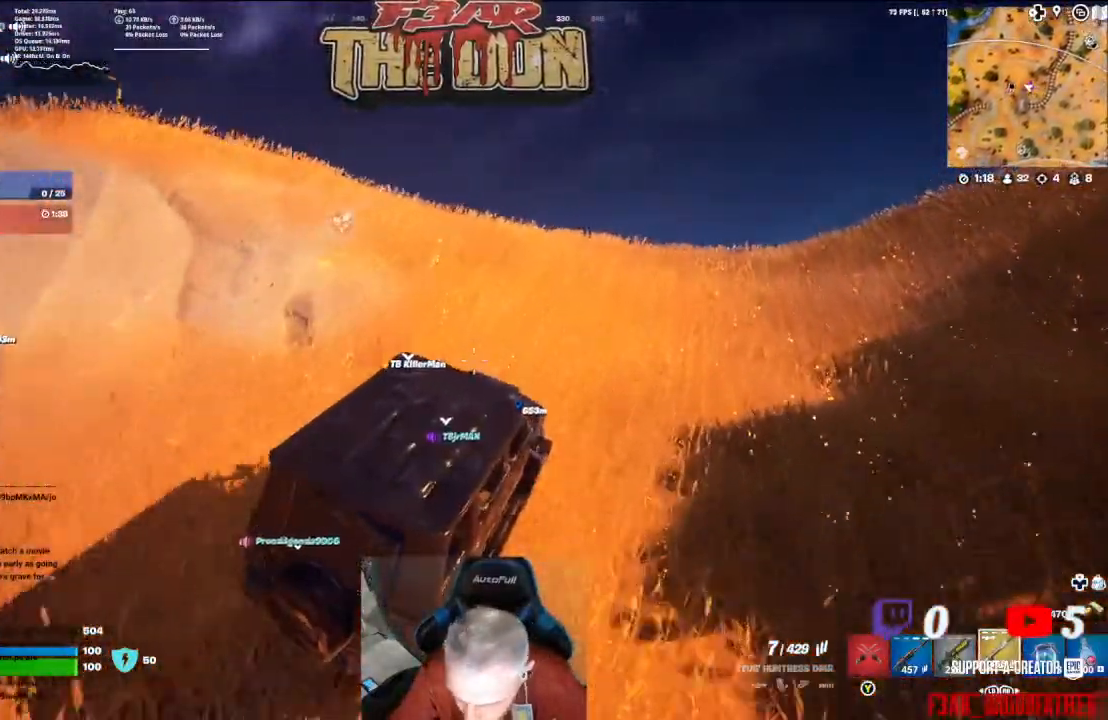
{"buttons": [], "left_stick": "center", "right_stick": "left", "events": [[267, "right_stick", "left"]]}
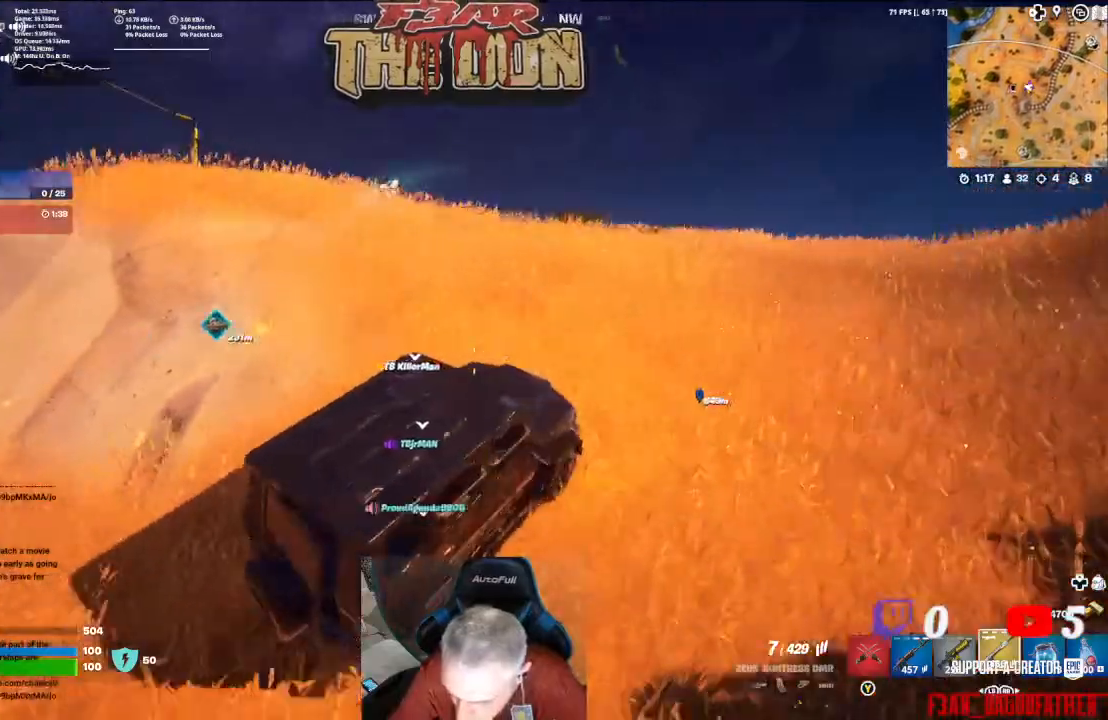
{"buttons": [], "left_stick": "center", "right_stick": "center", "events": [[233, "right_stick", "center"]]}
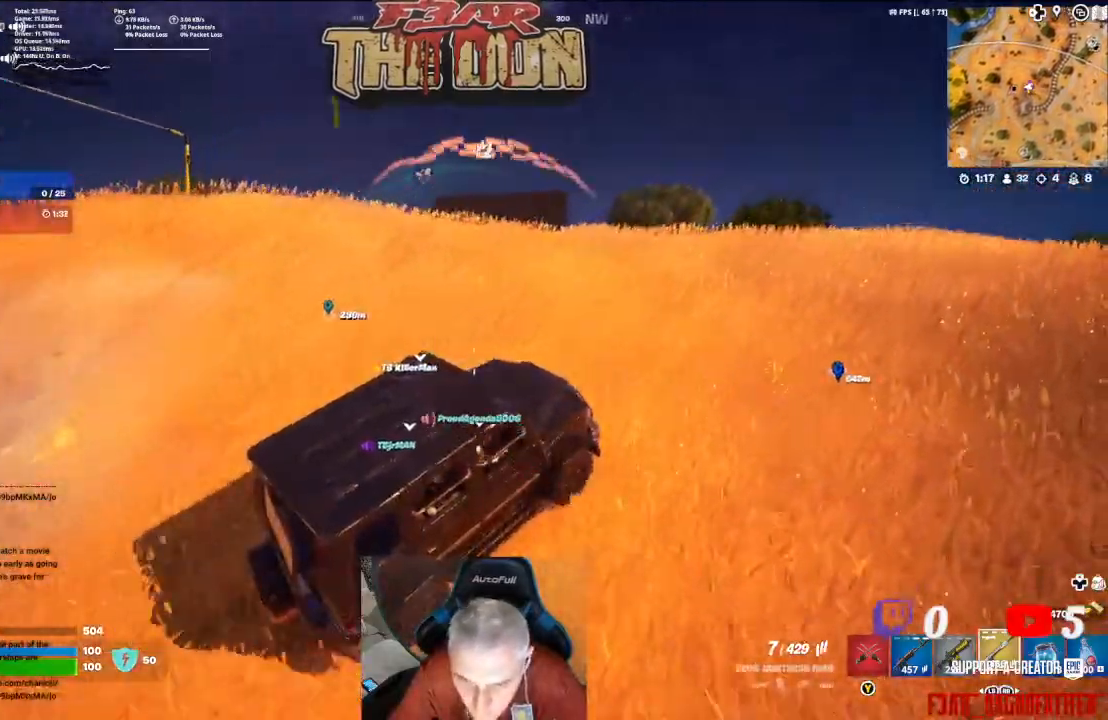
{"buttons": [], "left_stick": "center", "right_stick": "center", "events": []}
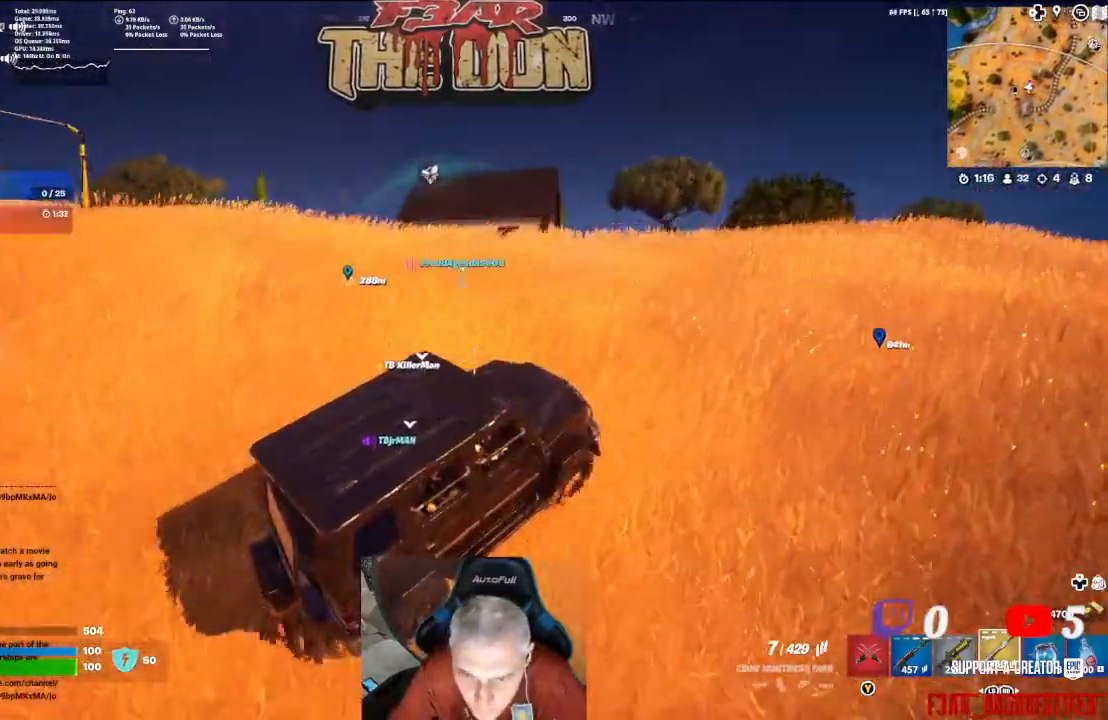
{"buttons": [], "left_stick": "center", "right_stick": "center", "events": []}
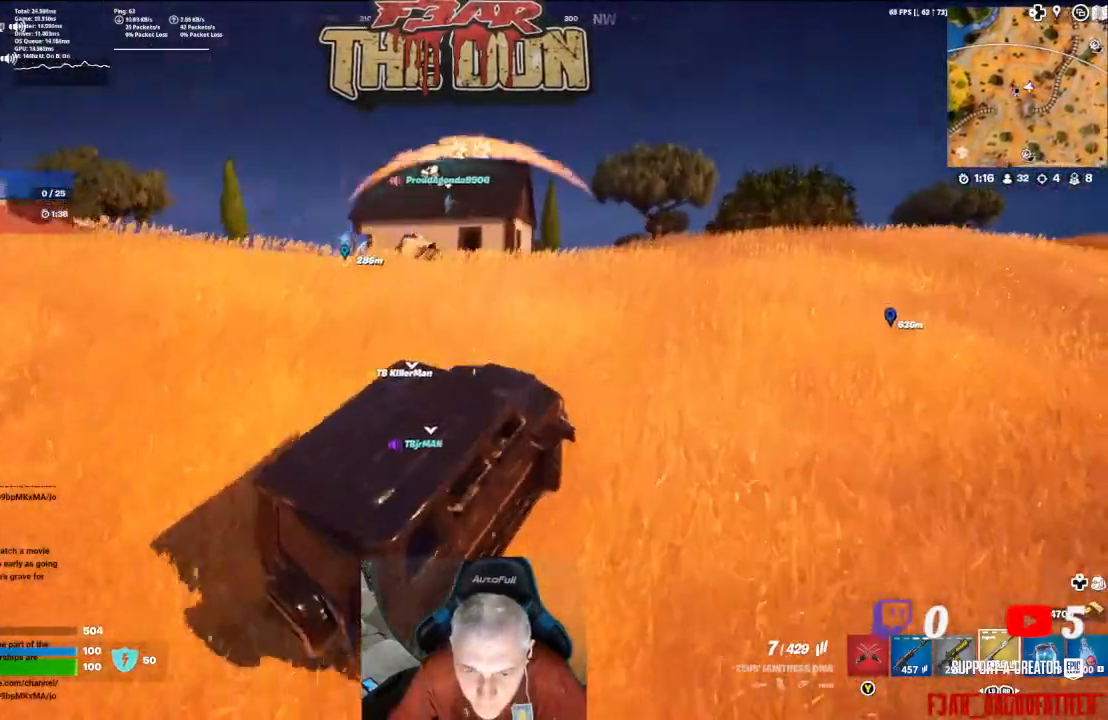
{"buttons": [], "left_stick": "center", "right_stick": "center", "events": []}
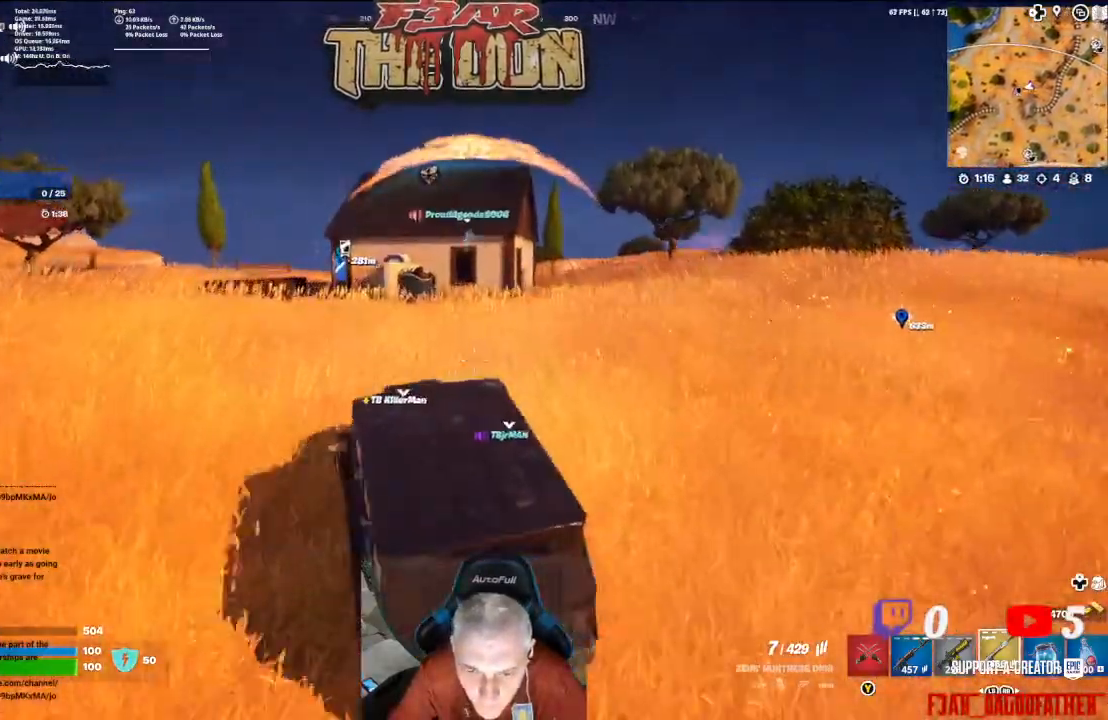
{"buttons": [], "left_stick": "center", "right_stick": "center", "events": []}
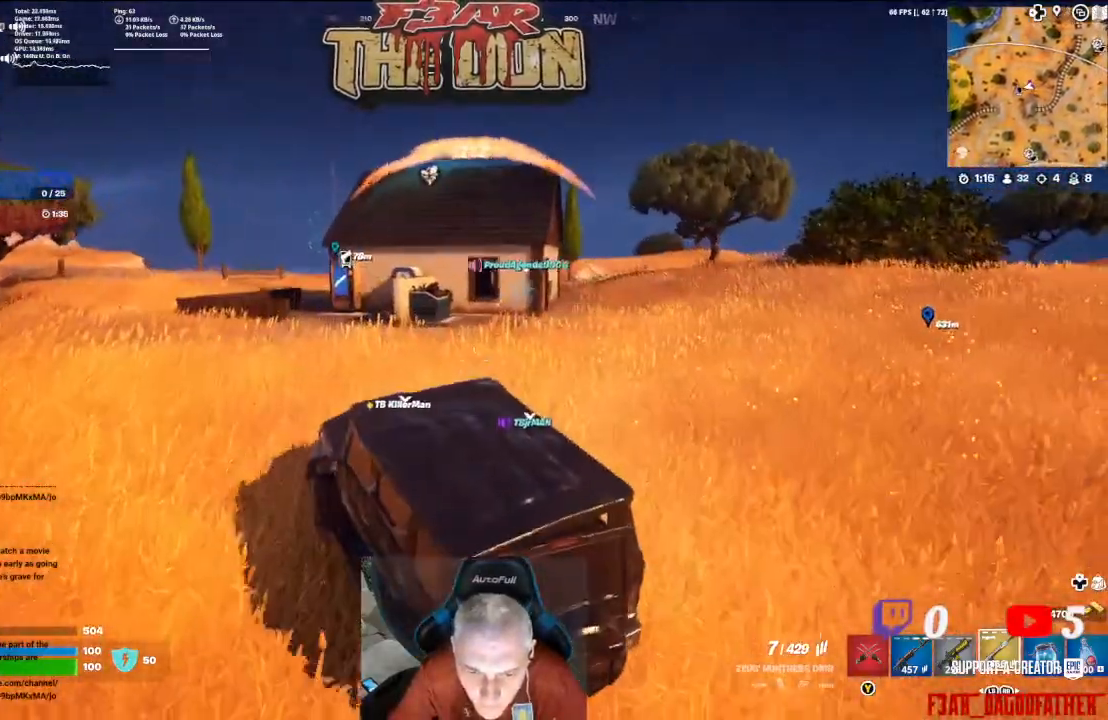
{"buttons": [], "left_stick": "center", "right_stick": "center", "events": []}
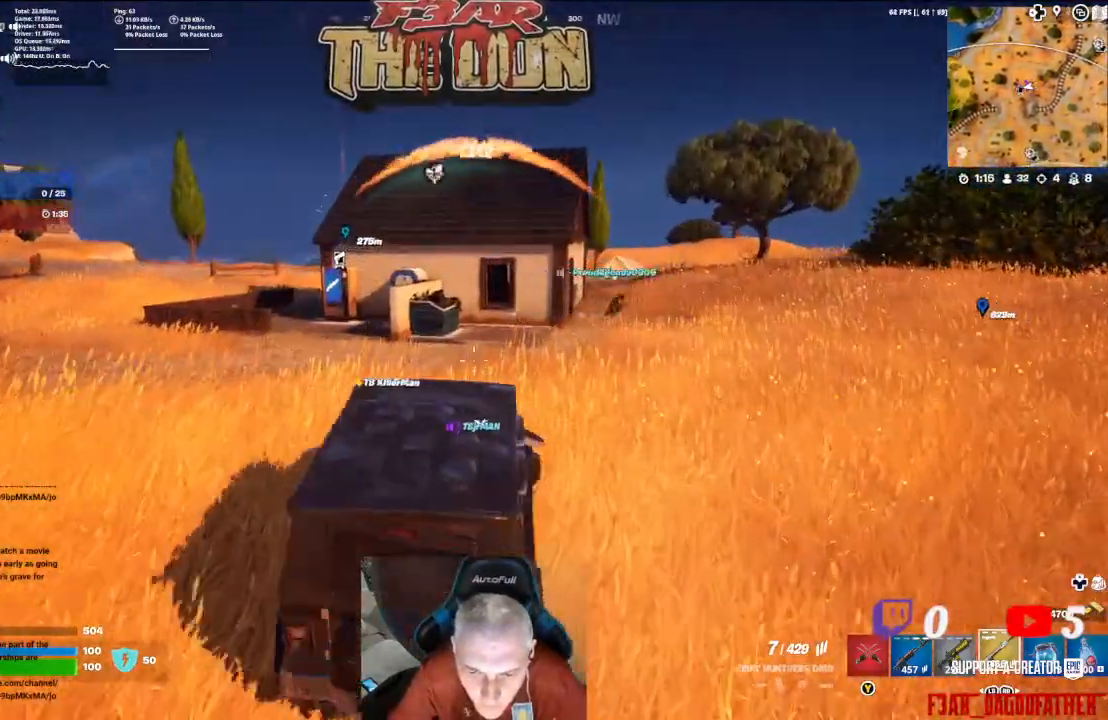
{"buttons": [], "left_stick": "center", "right_stick": "center", "events": []}
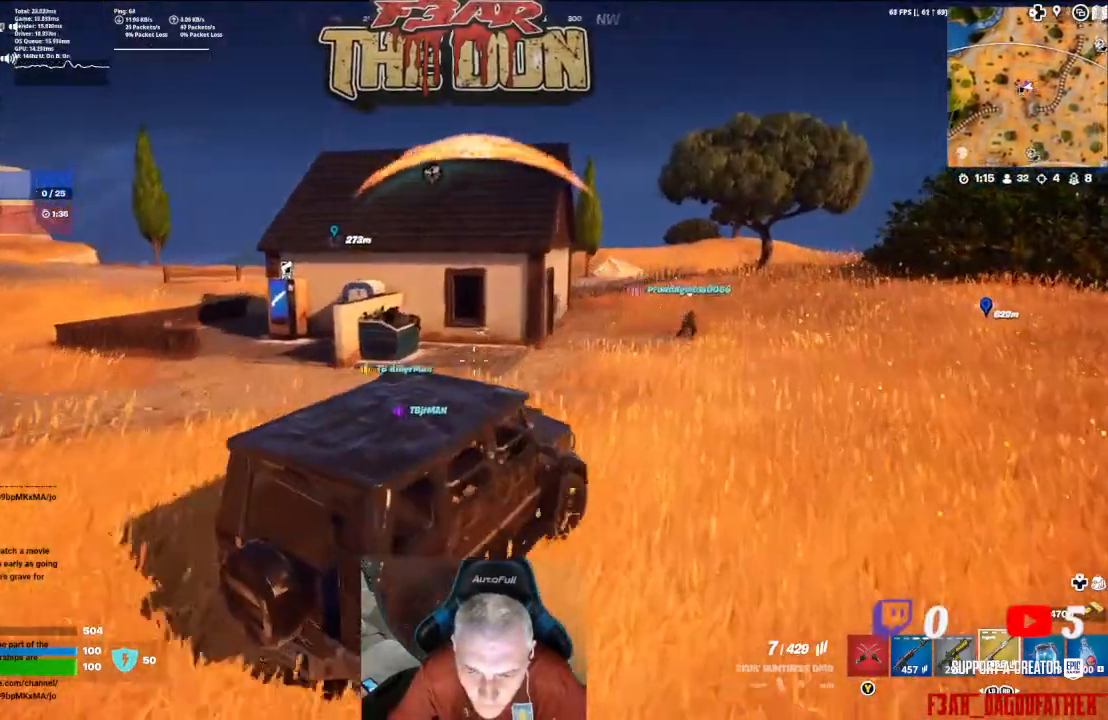
{"buttons": [], "left_stick": "center", "right_stick": "center", "events": []}